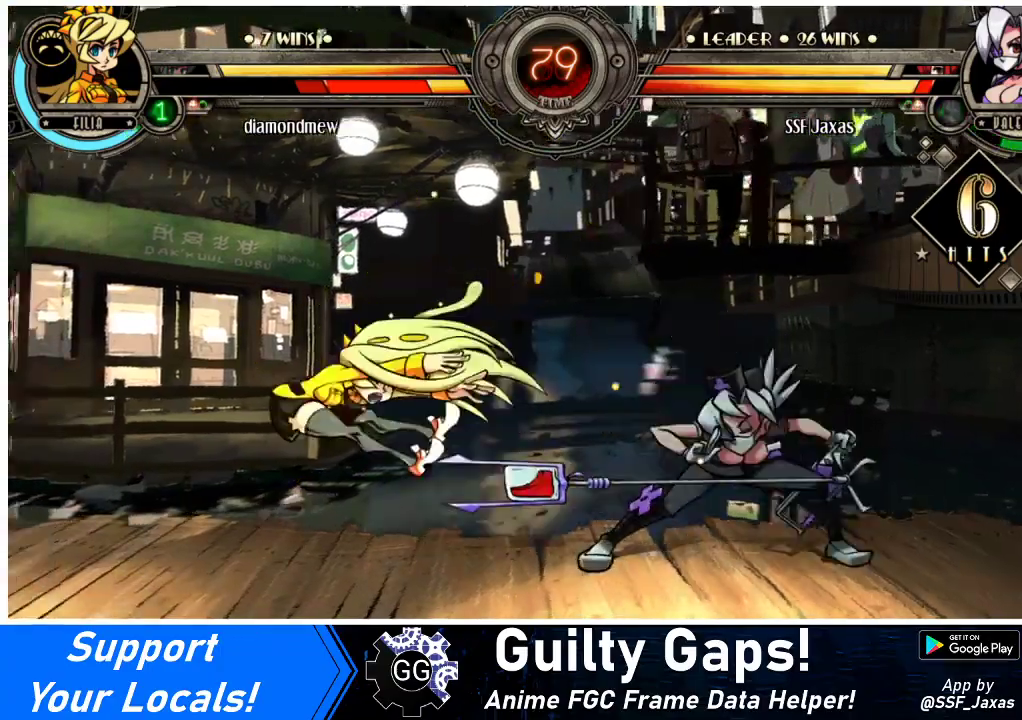
Gameplay with a controller (arcade stick); each line is a JSON object with the inputs held at the frame after it. "events" lists button and stick changes between this image and that frame as [ms after this image, input, new state], when the widget could be followed in between. Not read: L3 R3.
{"buttons": [], "events": []}
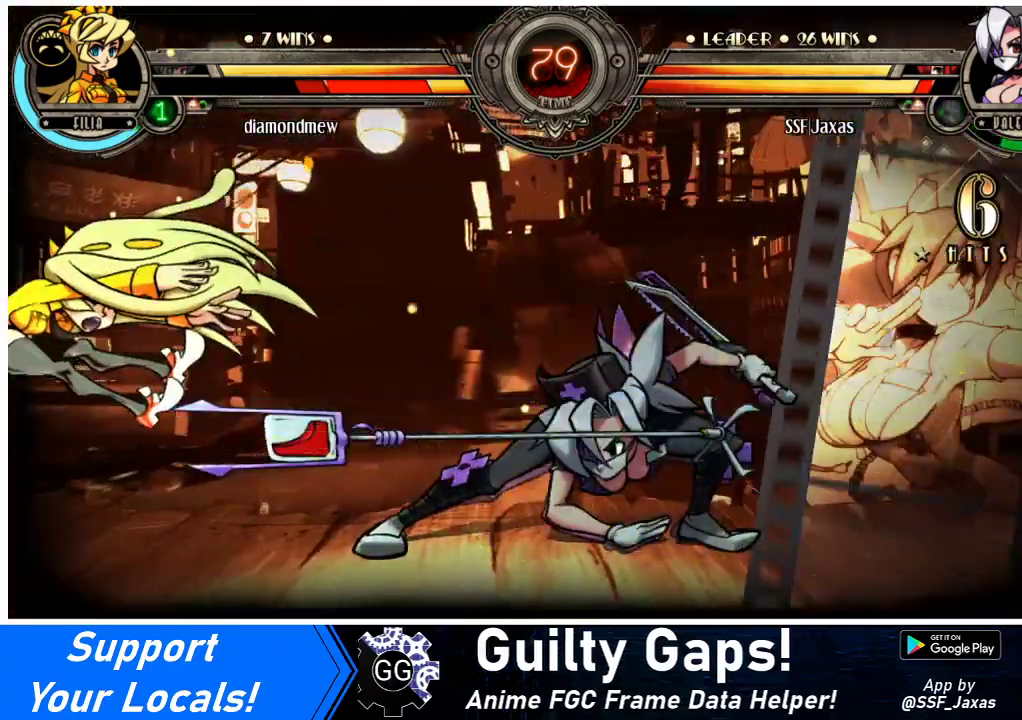
{"buttons": [], "events": []}
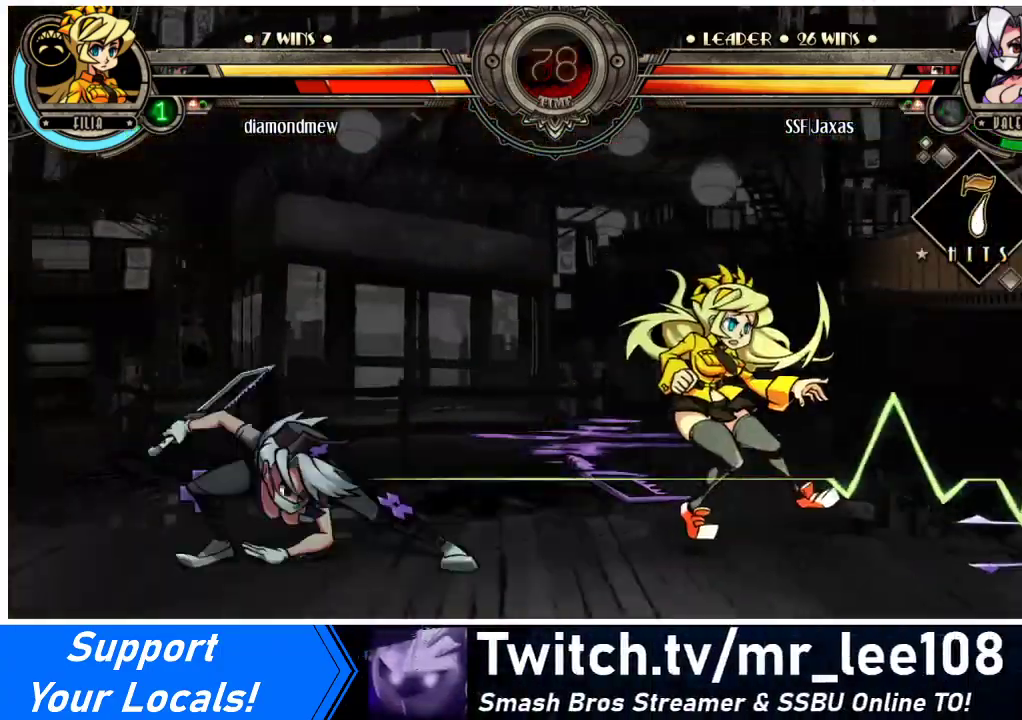
{"buttons": [], "events": []}
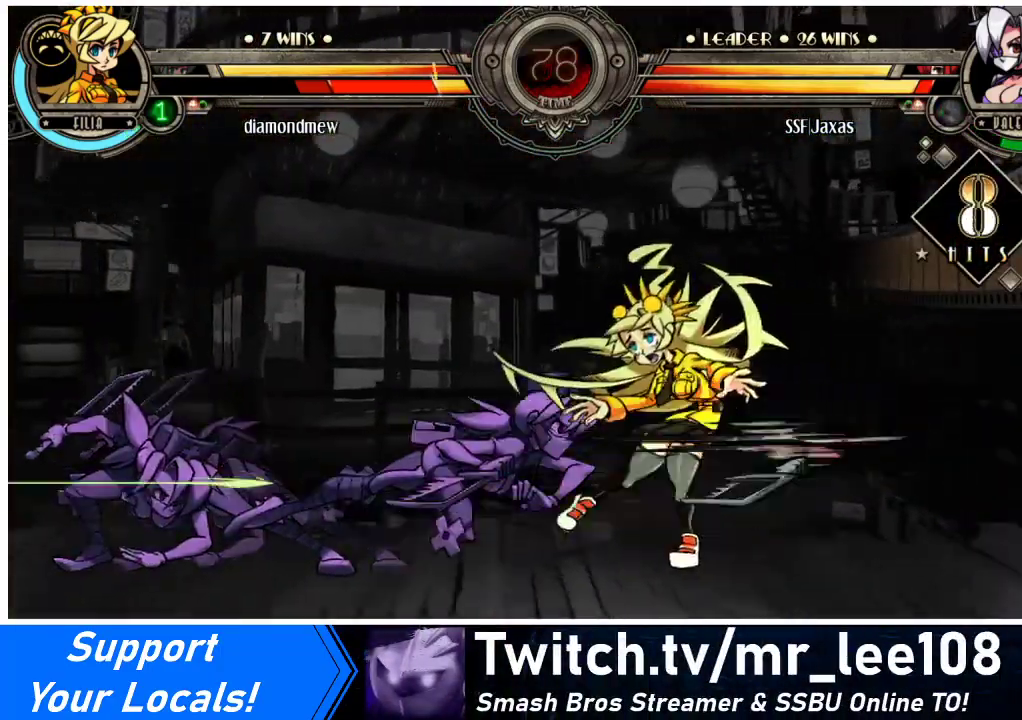
{"buttons": [], "events": []}
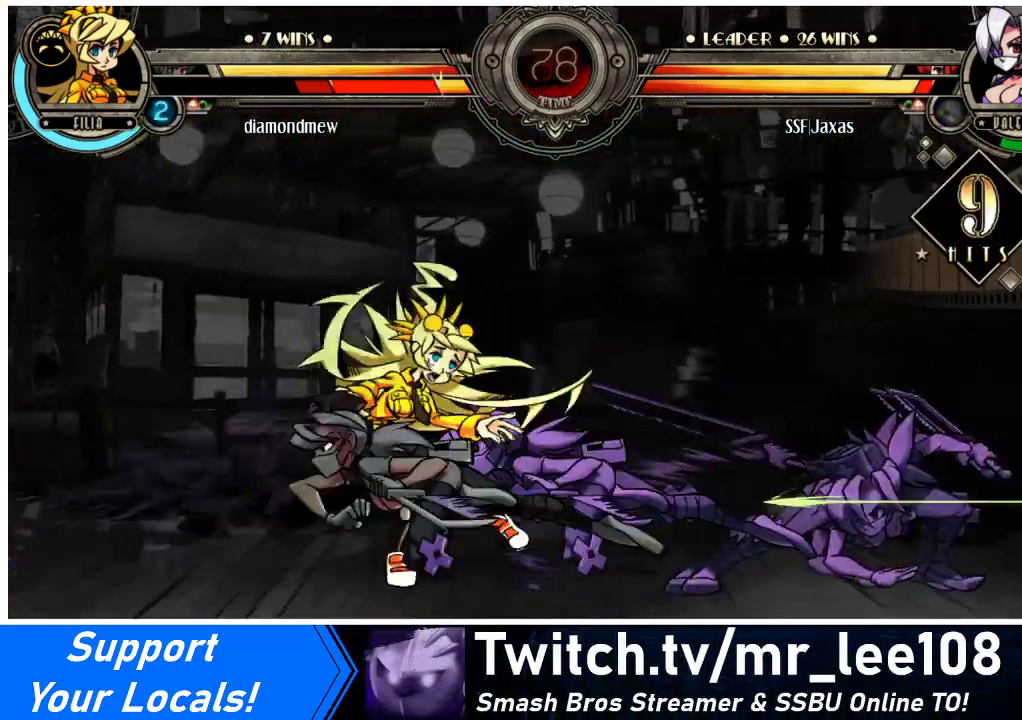
{"buttons": [], "events": []}
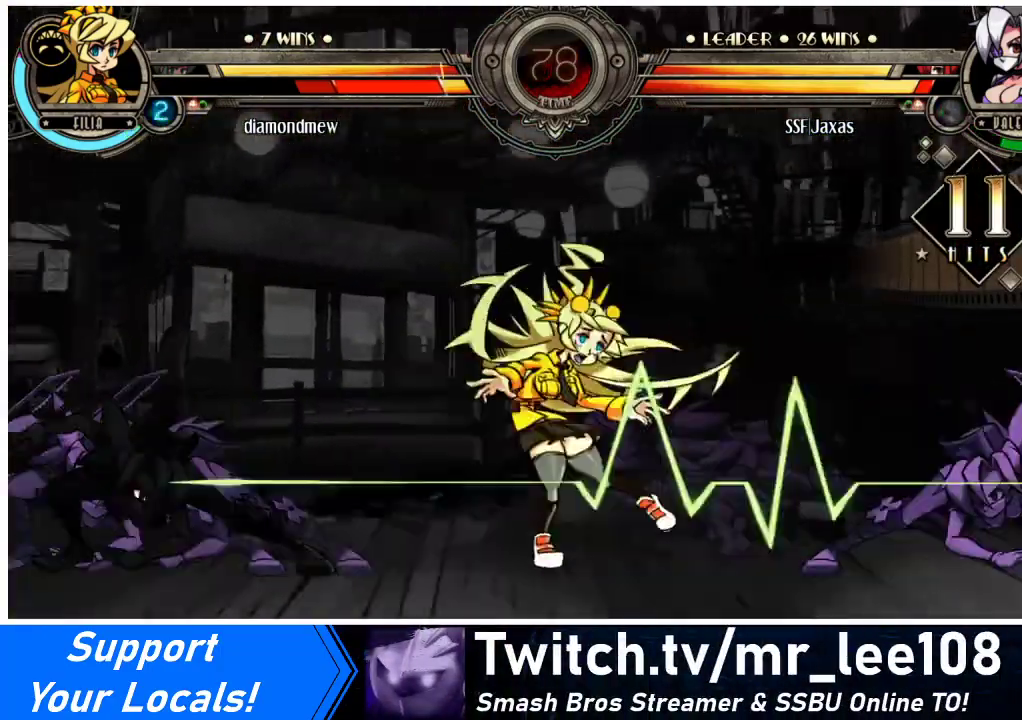
{"buttons": [], "events": []}
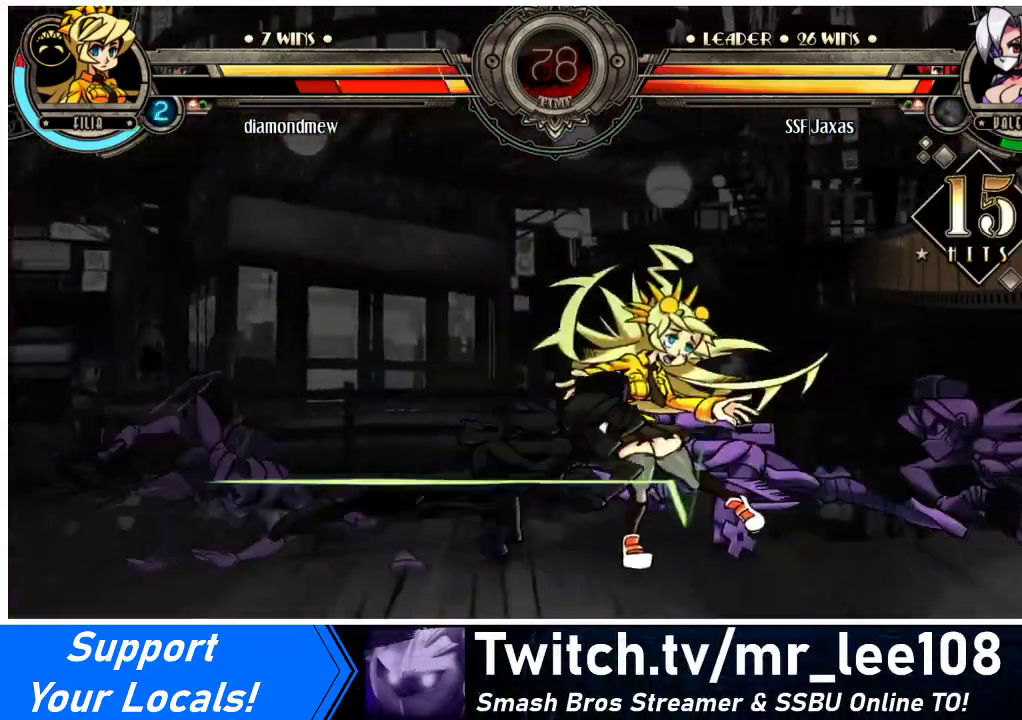
{"buttons": [], "events": []}
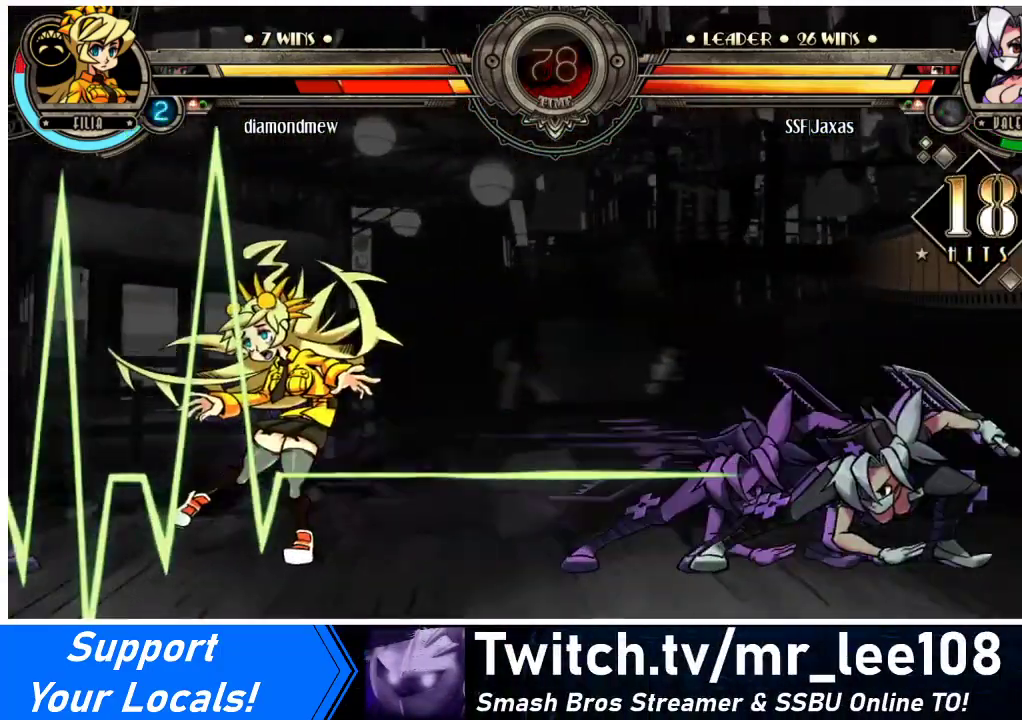
{"buttons": [], "events": []}
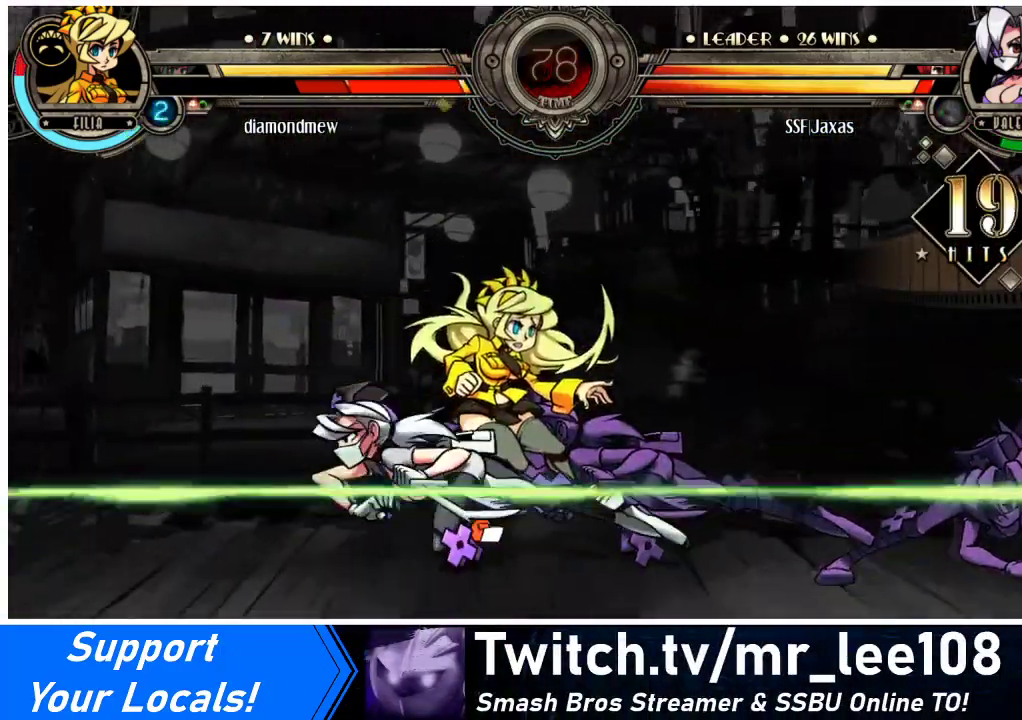
{"buttons": [], "events": []}
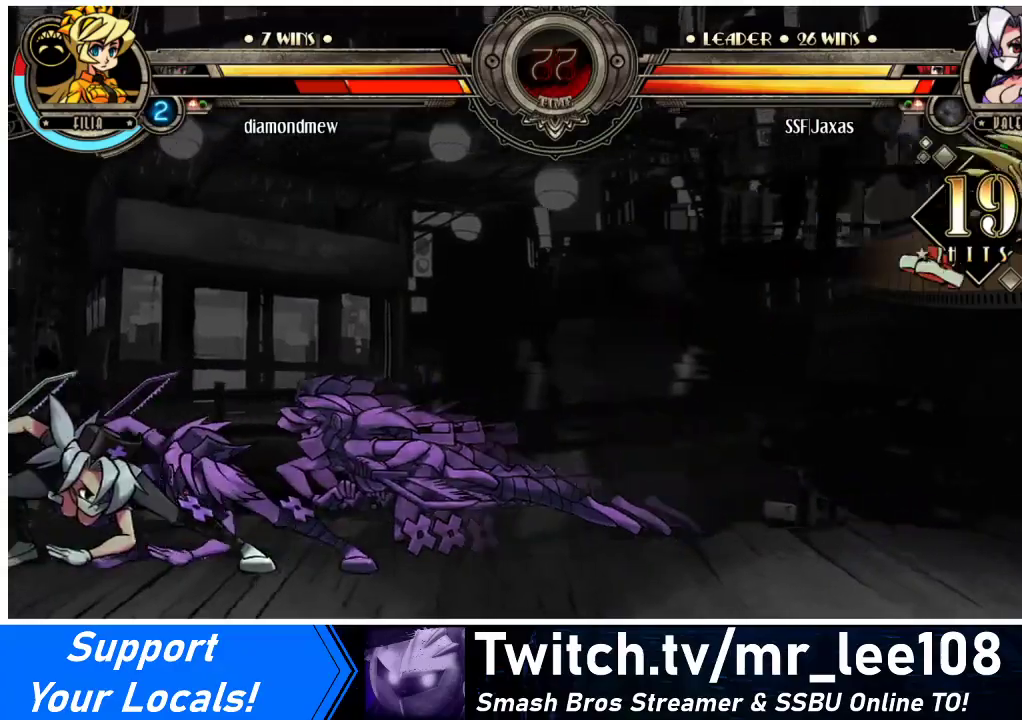
{"buttons": [], "events": [[433, "DPAD_RIGHT", "down"], [500, "DPAD_RIGHT", "up"]]}
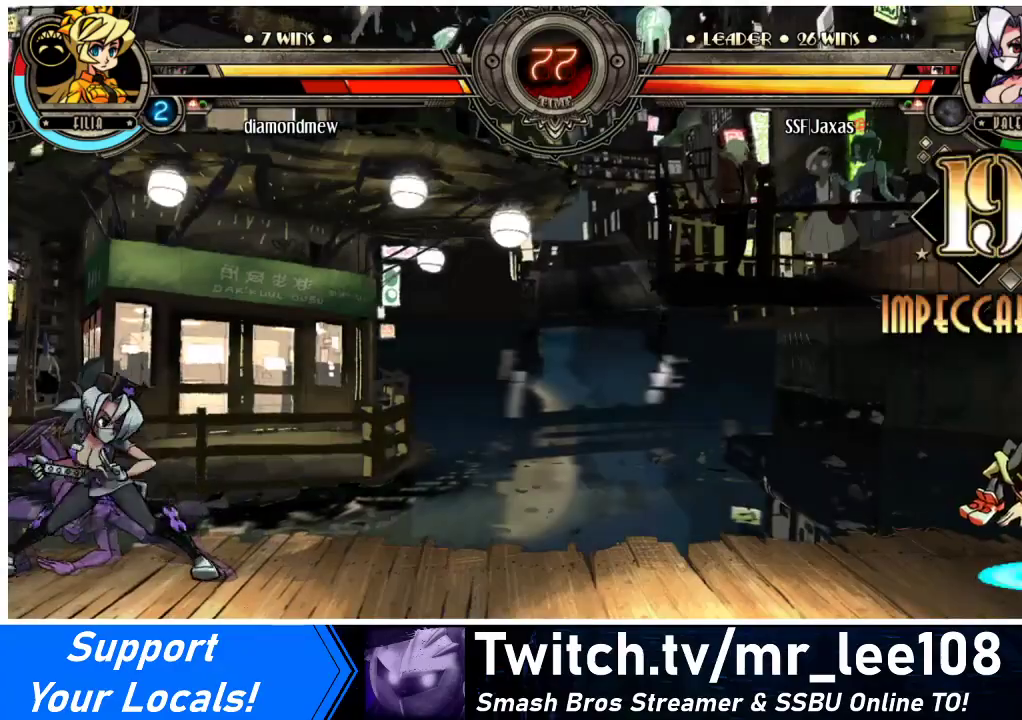
{"buttons": [], "events": [[67, "DPAD_RIGHT", "down"], [467, "DPAD_RIGHT", "up"]]}
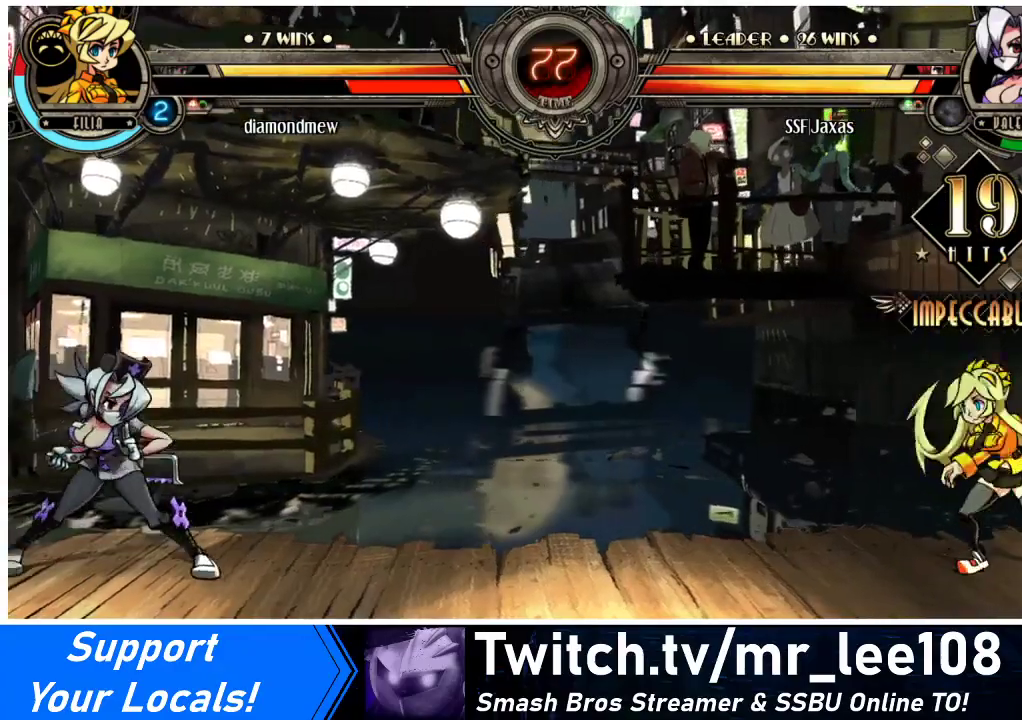
{"buttons": ["DPAD_LEFT"], "events": [[33, "DPAD_RIGHT", "down"], [233, "DPAD_LEFT", "down"], [233, "DPAD_RIGHT", "up"]]}
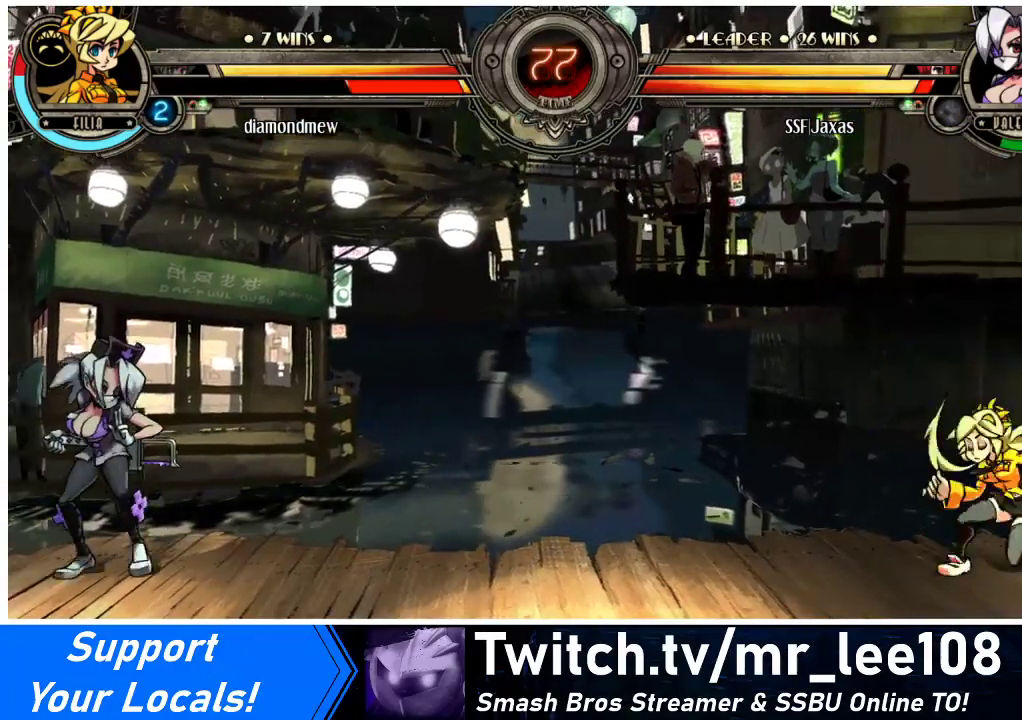
{"buttons": ["DPAD_RIGHT"], "events": [[233, "DPAD_LEFT", "up"], [233, "DPAD_RIGHT", "down"], [333, "DPAD_RIGHT", "up"], [367, "DPAD_RIGHT", "down"]]}
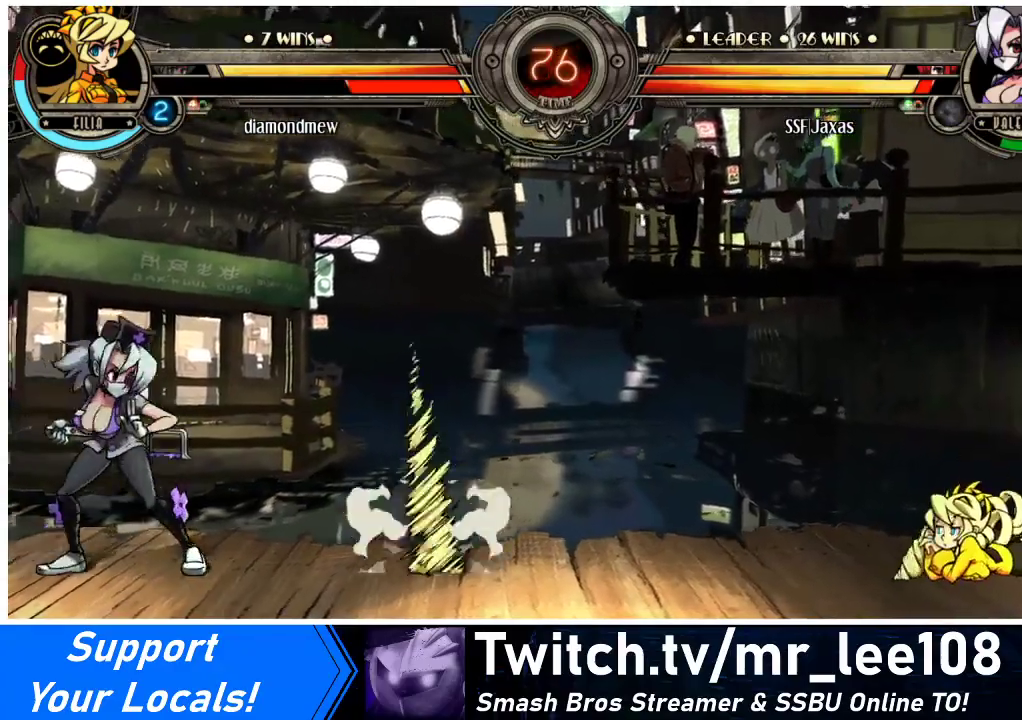
{"buttons": ["DPAD_RIGHT"], "events": [[33, "DPAD_UP", "down"], [200, "DPAD_UP", "up"], [300, "DPAD_RIGHT", "up"], [400, "DPAD_DOWN", "down"], [433, "DPAD_RIGHT", "down"], [467, "DPAD_DOWN", "up"]]}
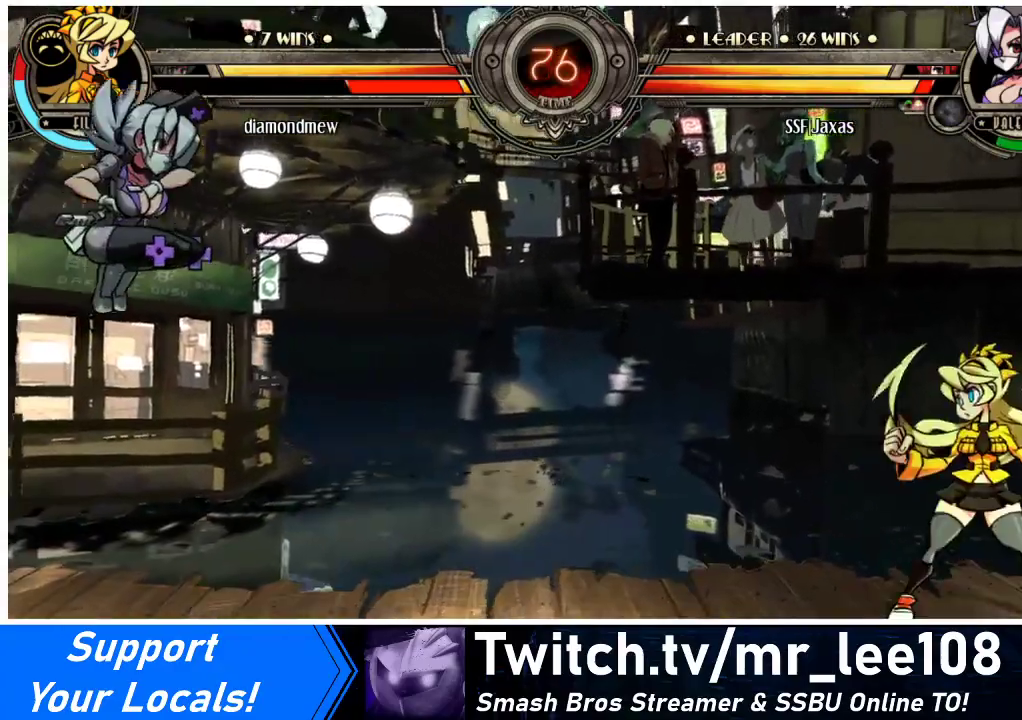
{"buttons": ["DPAD_RIGHT"], "events": []}
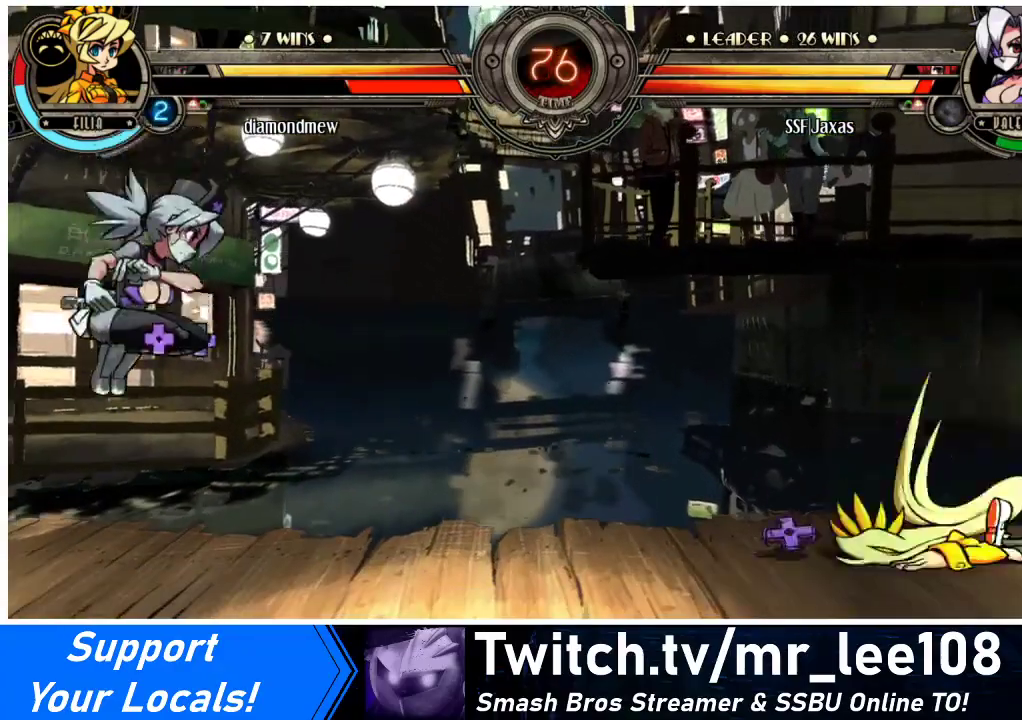
{"buttons": ["DPAD_UP", "DPAD_RIGHT"], "events": [[67, "DPAD_RIGHT", "up"], [167, "DPAD_RIGHT", "down"], [267, "DPAD_RIGHT", "up"], [300, "DPAD_RIGHT", "down"], [467, "DPAD_DOWN", "down"], [500, "DPAD_DOWN", "up"], [500, "DPAD_UP", "down"]]}
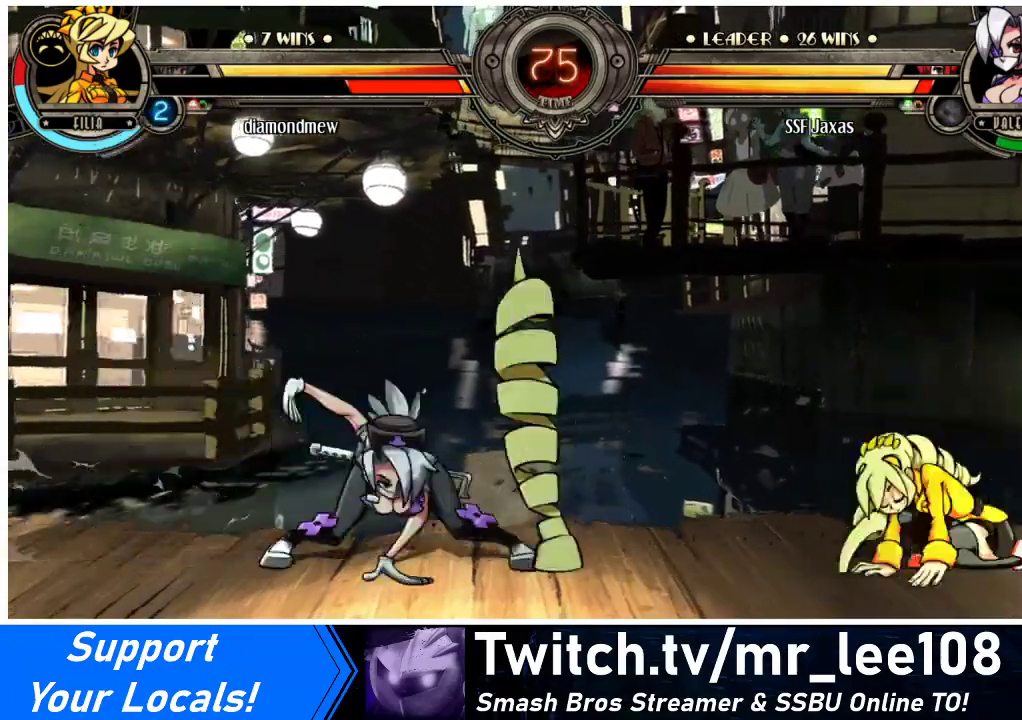
{"buttons": [], "events": [[100, "DPAD_RIGHT", "up"], [100, "DPAD_UP", "up"], [167, "DPAD_DOWN", "down"], [233, "DPAD_RIGHT", "down"], [267, "DPAD_DOWN", "up"], [300, "DPAD_RIGHT", "up"]]}
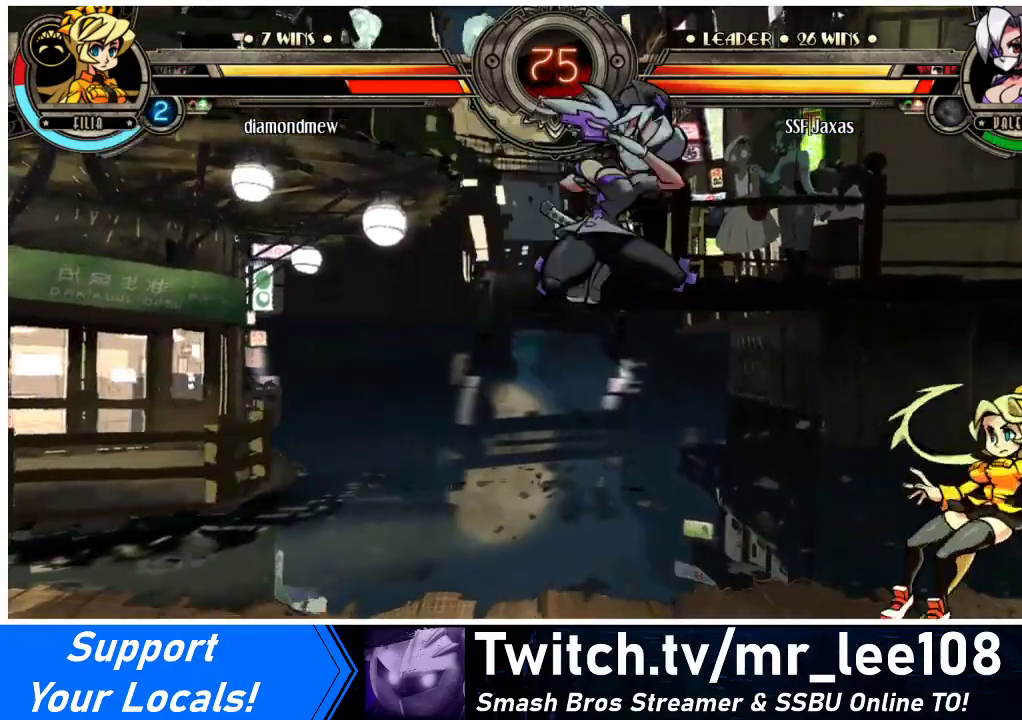
{"buttons": ["DPAD_RIGHT"], "events": [[400, "DPAD_RIGHT", "down"], [467, "DPAD_RIGHT", "up"], [500, "DPAD_RIGHT", "down"]]}
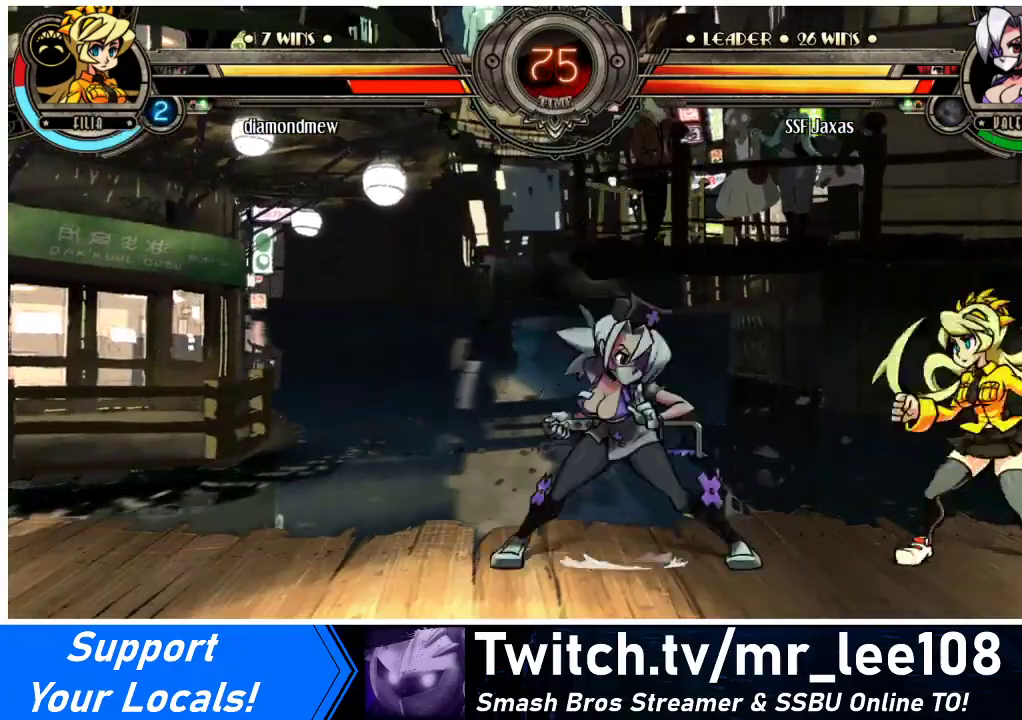
{"buttons": ["CIRCLE", "DPAD_DOWN"], "events": [[100, "DPAD_DOWN", "down"], [200, "CROSS", "down"], [233, "DPAD_RIGHT", "up"], [300, "CROSS", "up"], [433, "CIRCLE", "down"]]}
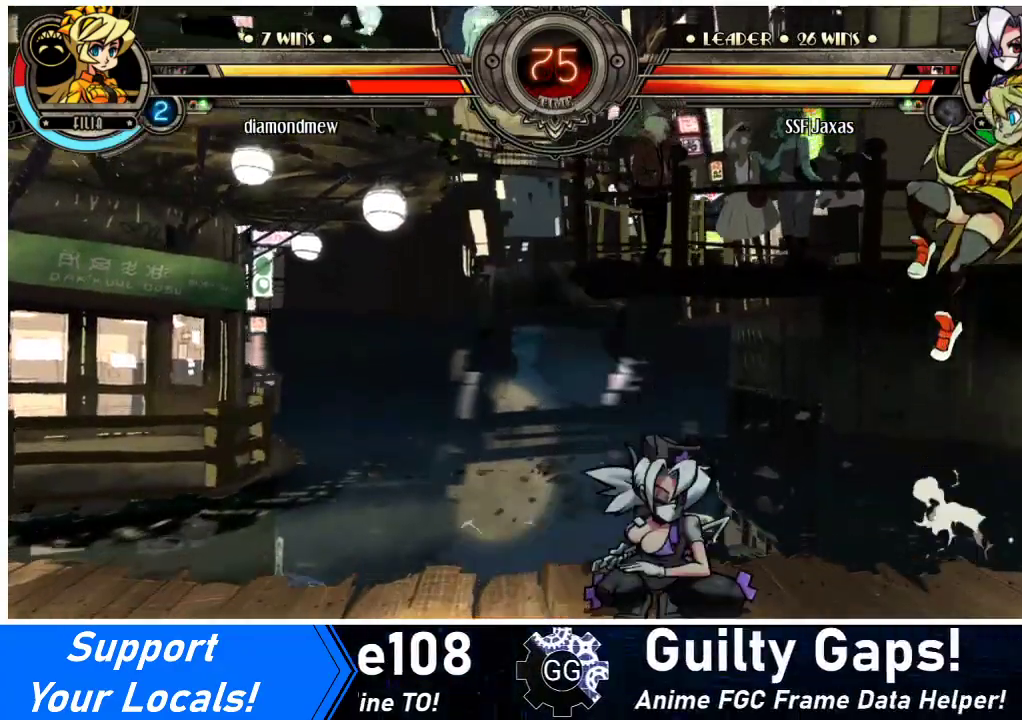
{"buttons": ["DPAD_LEFT"], "events": [[33, "CIRCLE", "up"], [200, "DPAD_DOWN", "up"], [300, "DPAD_LEFT", "down"]]}
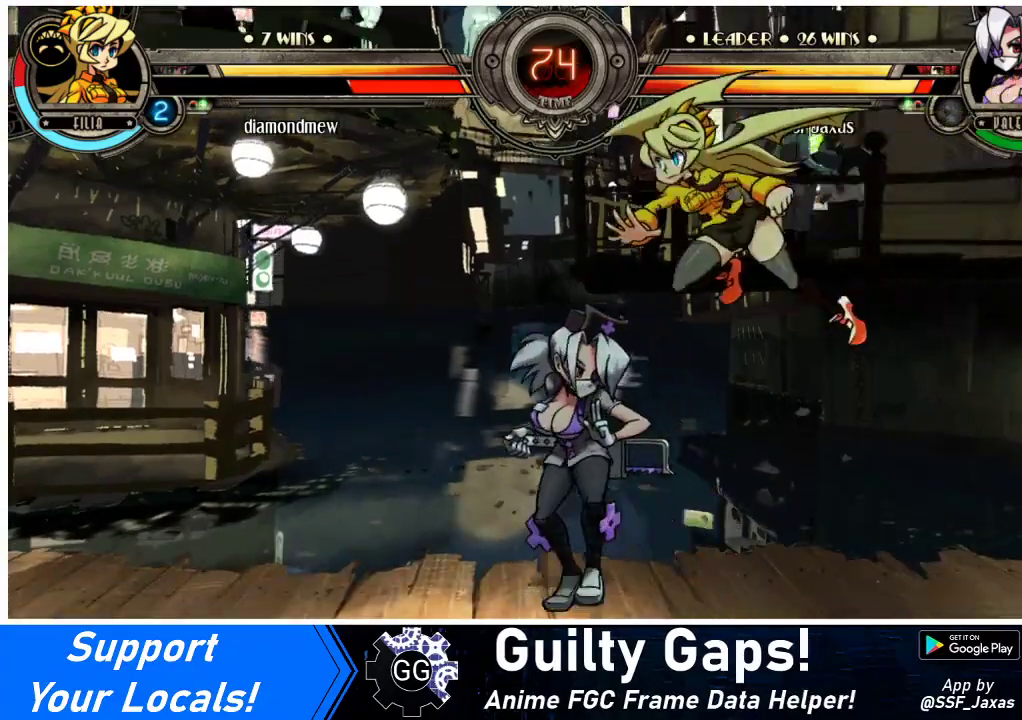
{"buttons": ["DPAD_LEFT"], "events": [[433, "CROSS", "down"], [467, "CROSS", "up"]]}
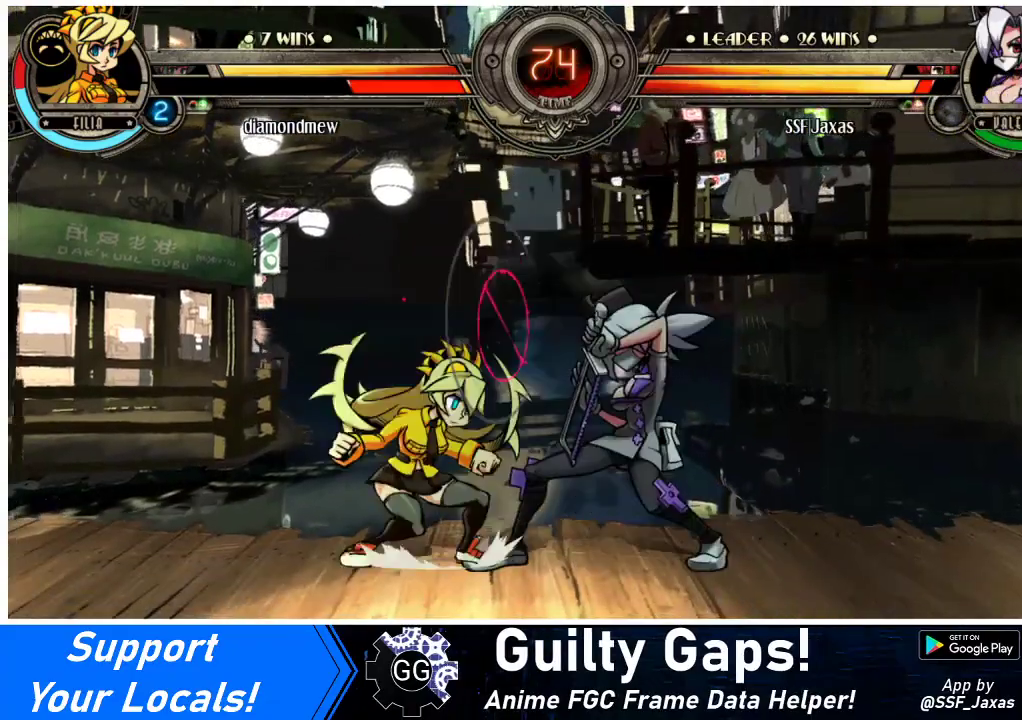
{"buttons": ["DPAD_DOWN", "DPAD_RIGHT"], "events": [[33, "DPAD_DOWN", "down"], [233, "DPAD_LEFT", "up"], [267, "DPAD_RIGHT", "down"]]}
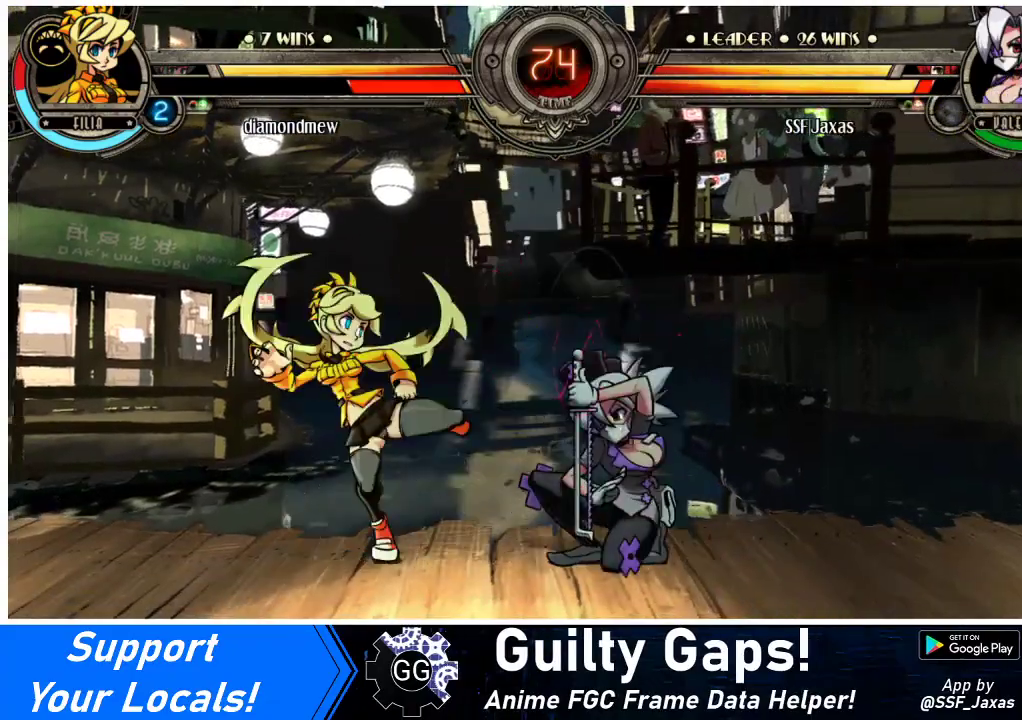
{"buttons": ["DPAD_LEFT"], "events": [[100, "SQUARE", "down"], [100, "TRIANGLE", "down"], [200, "TRIANGLE", "up"], [233, "SQUARE", "up"], [267, "DPAD_DOWN", "up"], [367, "DPAD_DOWN", "down"], [400, "DPAD_RIGHT", "up"], [433, "DPAD_LEFT", "down"], [433, "R2", "down"], [467, "DPAD_DOWN", "up"], [467, "R2", "up"]]}
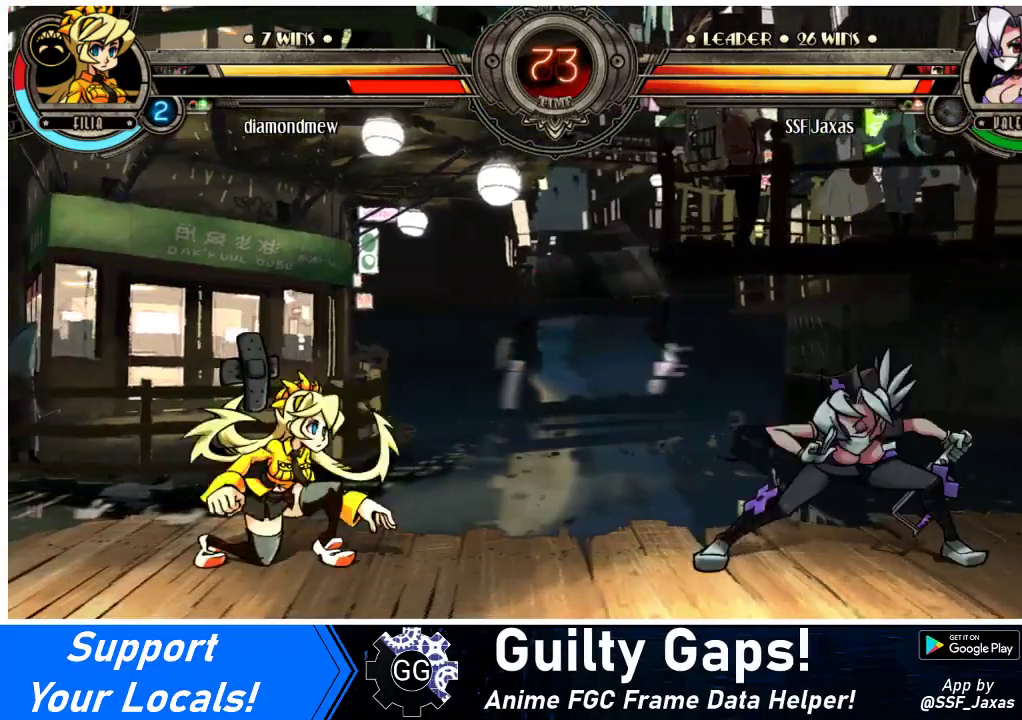
{"buttons": [], "events": [[67, "DPAD_LEFT", "up"], [200, "DPAD_RIGHT", "down"], [267, "DPAD_RIGHT", "up"], [400, "DPAD_UP", "down"], [500, "DPAD_UP", "up"]]}
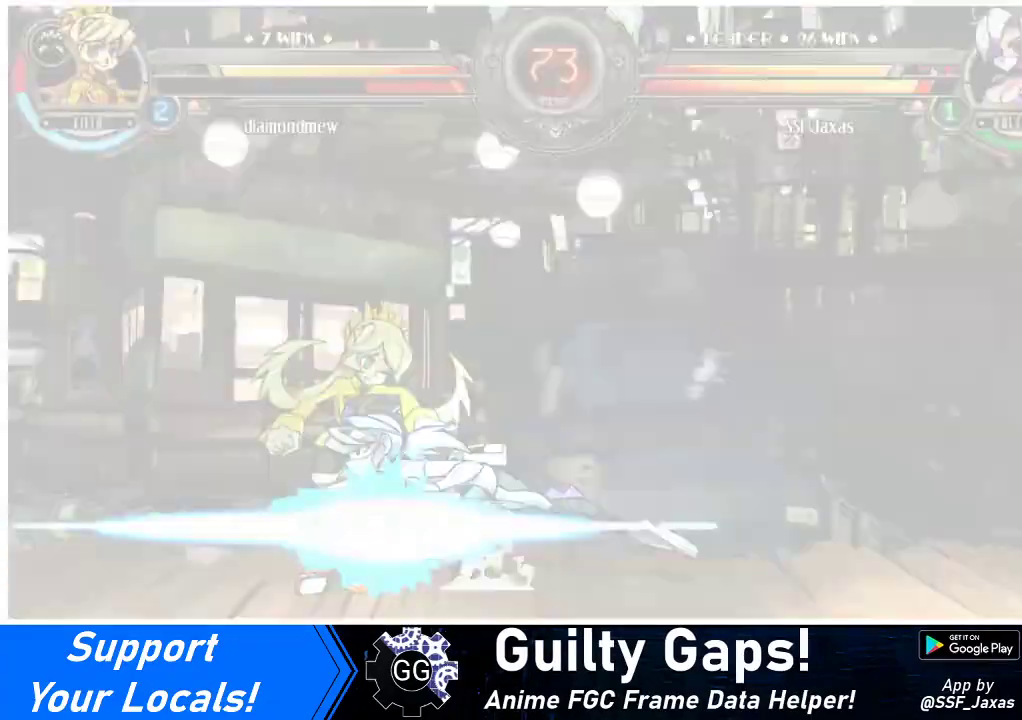
{"buttons": [], "events": []}
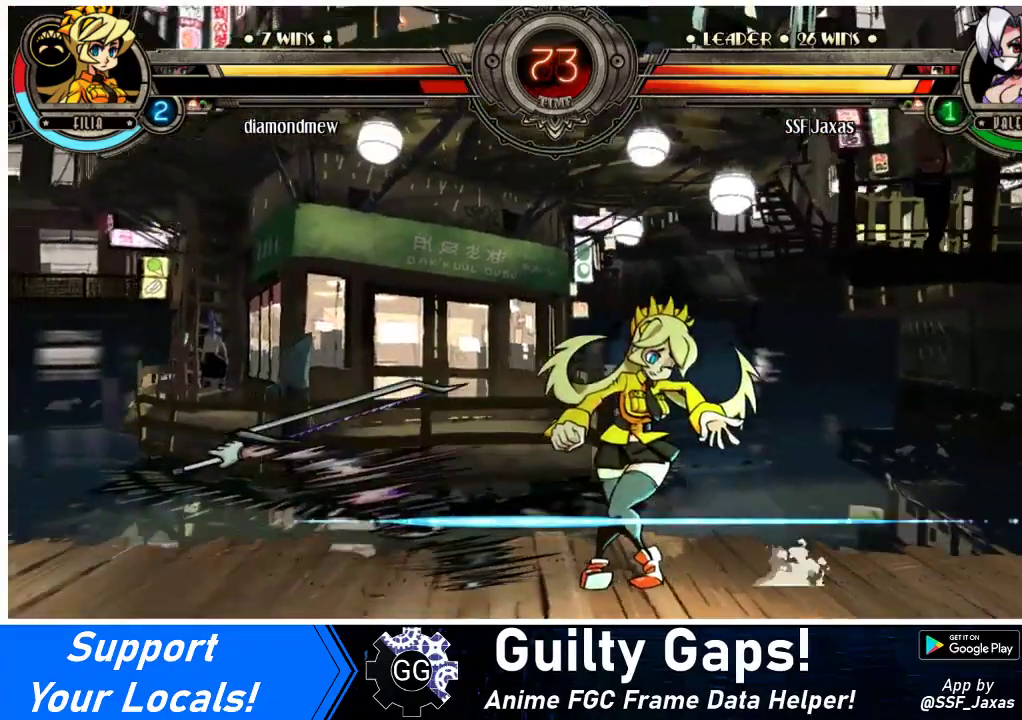
{"buttons": [], "events": []}
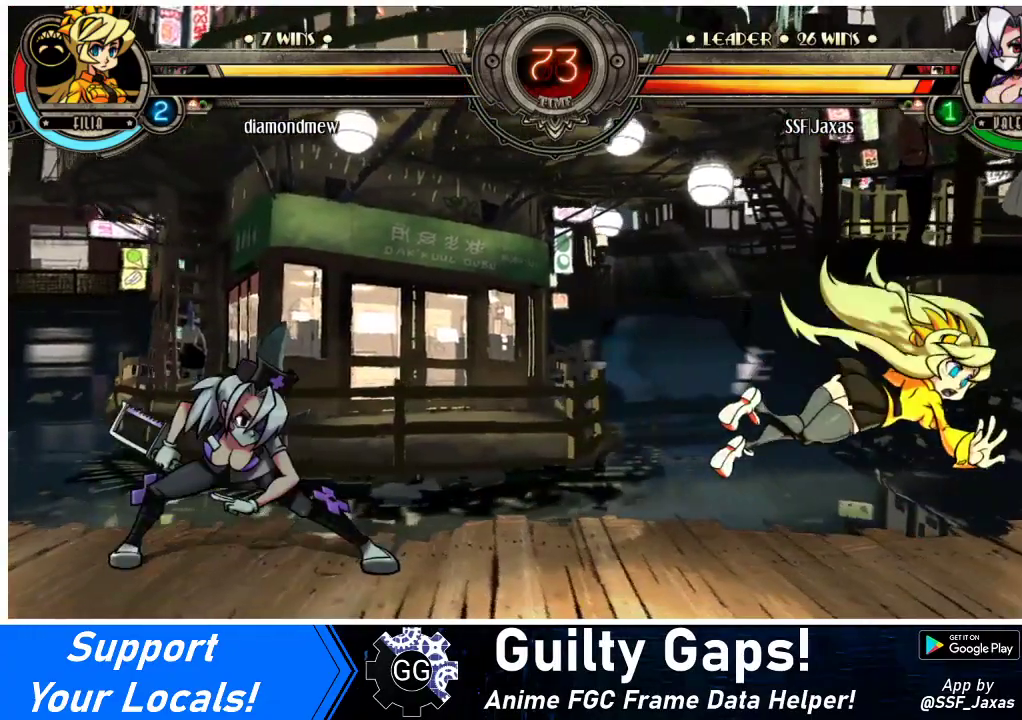
{"buttons": ["TRIANGLE"], "events": [[233, "DPAD_DOWN", "down"], [300, "DPAD_LEFT", "down"], [333, "DPAD_DOWN", "up"], [333, "TRIANGLE", "down"], [400, "DPAD_LEFT", "up"]]}
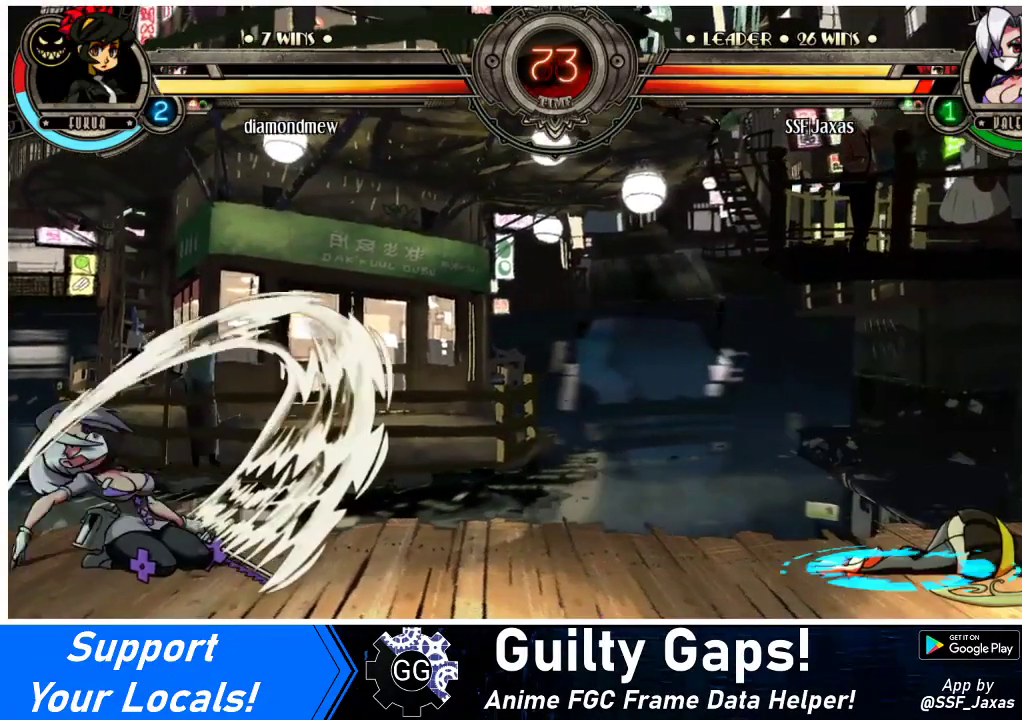
{"buttons": ["DPAD_LEFT"], "events": [[400, "TRIANGLE", "up"], [433, "DPAD_DOWN", "down"], [500, "DPAD_DOWN", "up"], [500, "DPAD_LEFT", "down"]]}
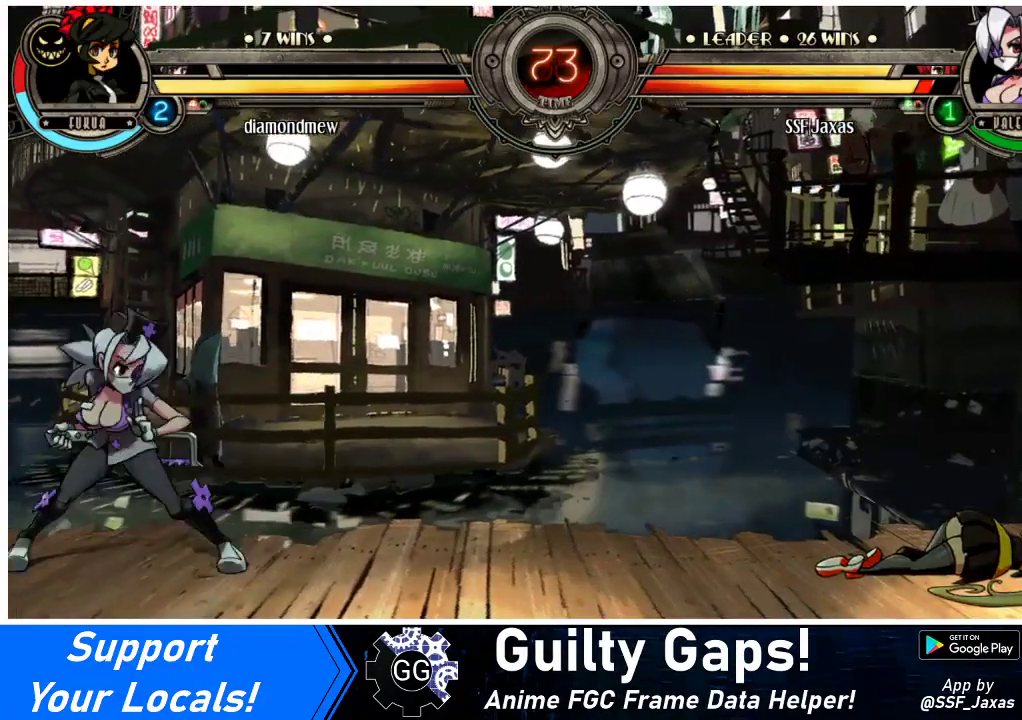
{"buttons": ["DPAD_LEFT"], "events": [[33, "TRIANGLE", "down"], [67, "DPAD_LEFT", "up"], [100, "TRIANGLE", "up"], [300, "DPAD_LEFT", "down"]]}
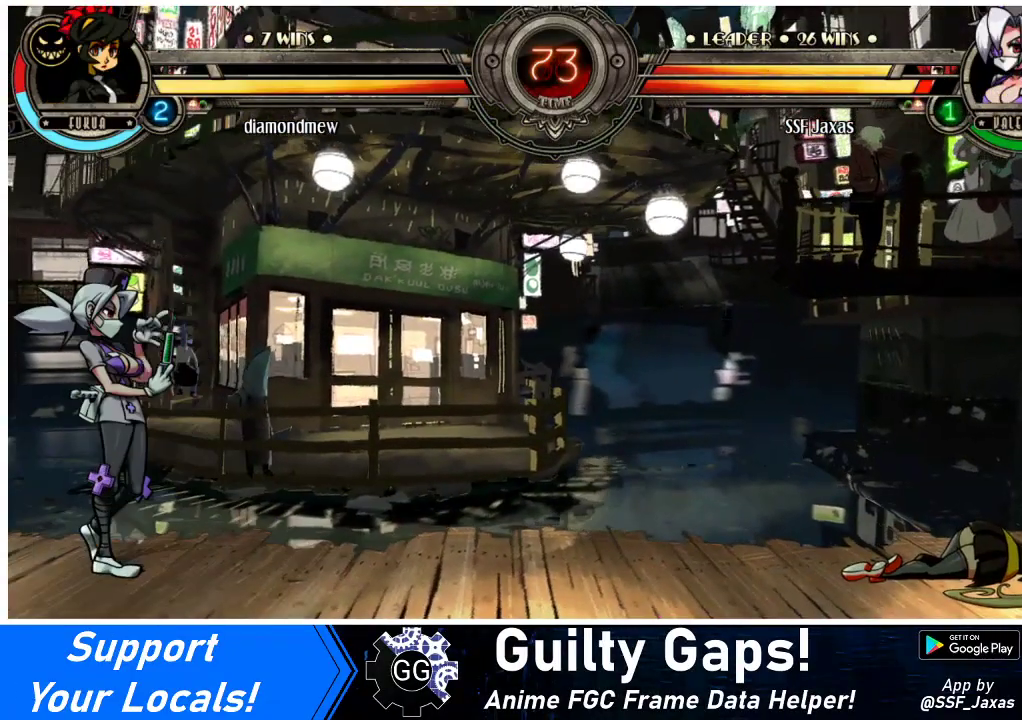
{"buttons": ["DPAD_RIGHT"], "events": [[367, "DPAD_LEFT", "up"], [500, "DPAD_RIGHT", "down"]]}